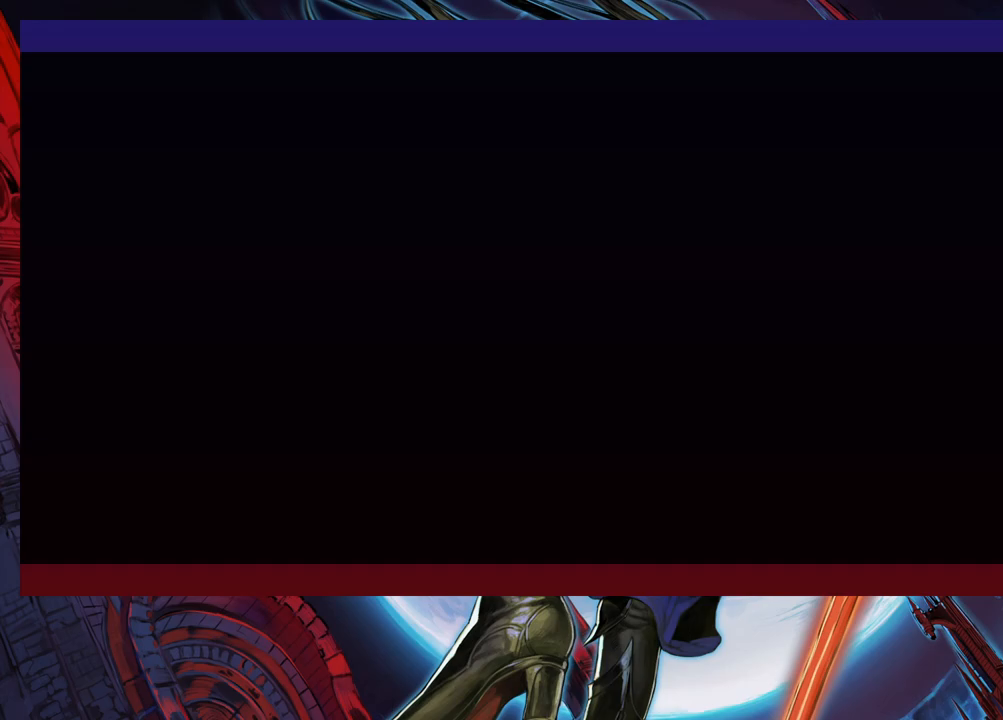
Gameplay with a controller (Xbox layout); each line is a JSON object with the inputs held at the frame after it. "events" lists button and stick changes between this image and that frame as [ms after this image, input, new state], when the widget could be followed in between. Not read: L2 R2 right_stick.
{"buttons": ["A"], "left_stick": "center", "events": [[450, "A", "down"]]}
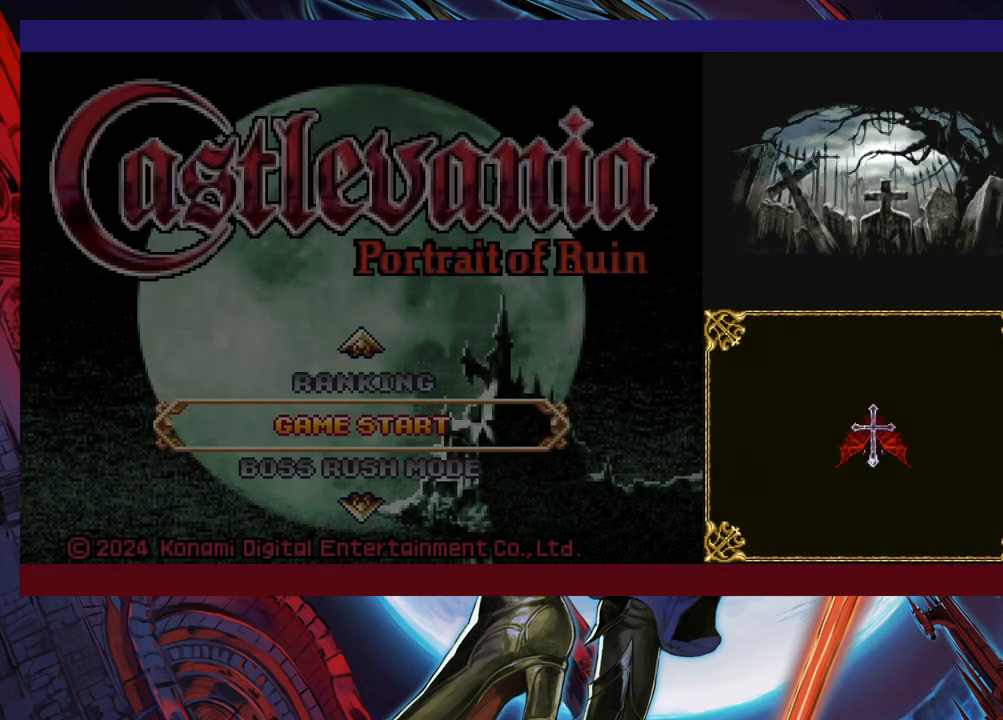
{"buttons": [], "left_stick": "center", "events": [[17, "A", "up"], [300, "A", "down"], [367, "A", "up"]]}
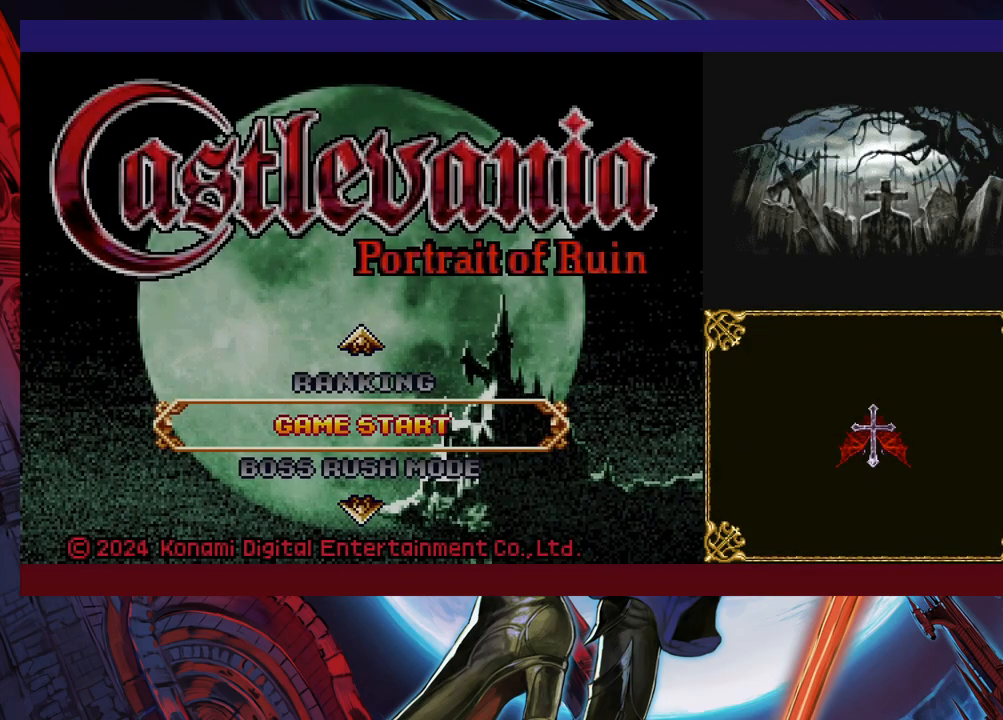
{"buttons": [], "left_stick": "center", "events": []}
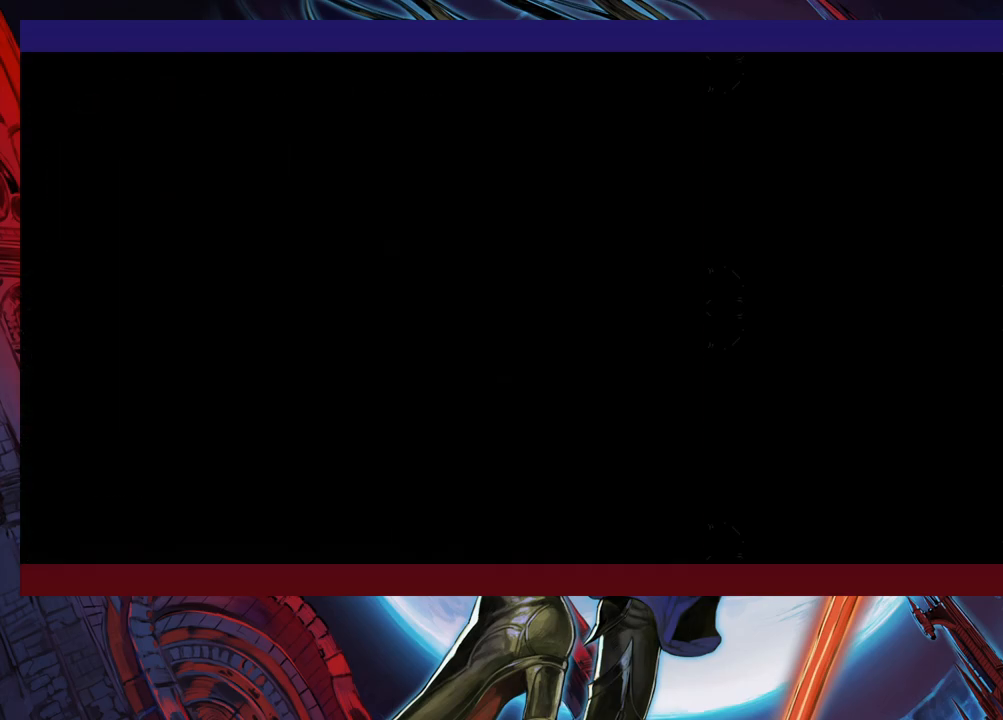
{"buttons": [], "left_stick": "center", "events": [[417, "A", "down"], [500, "A", "up"]]}
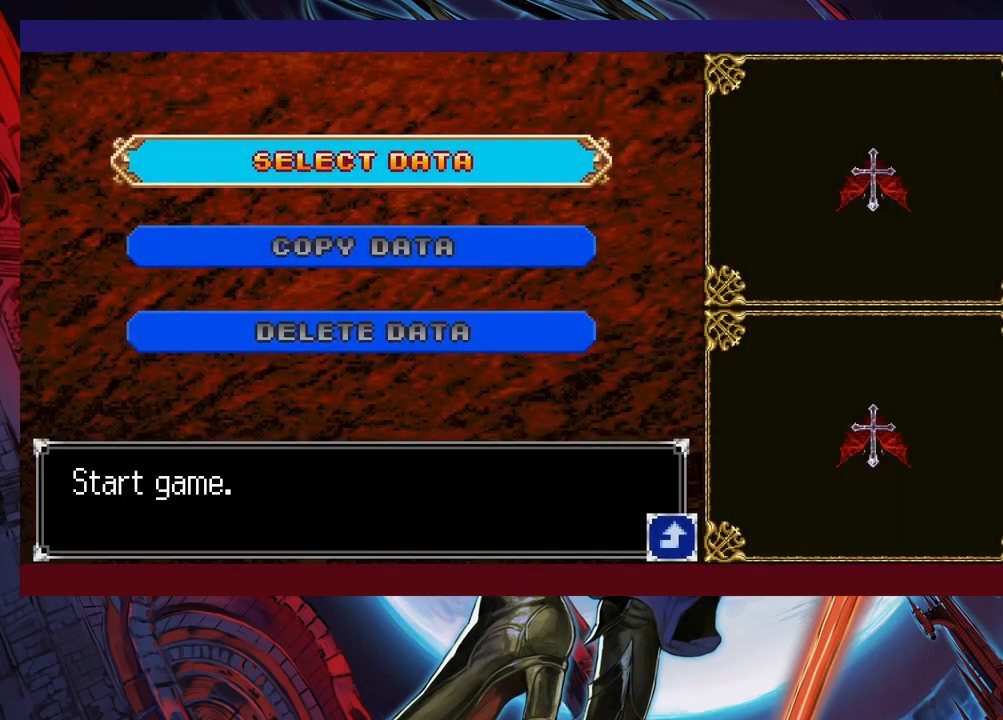
{"buttons": [], "left_stick": "center", "events": [[167, "A", "down"], [267, "A", "up"]]}
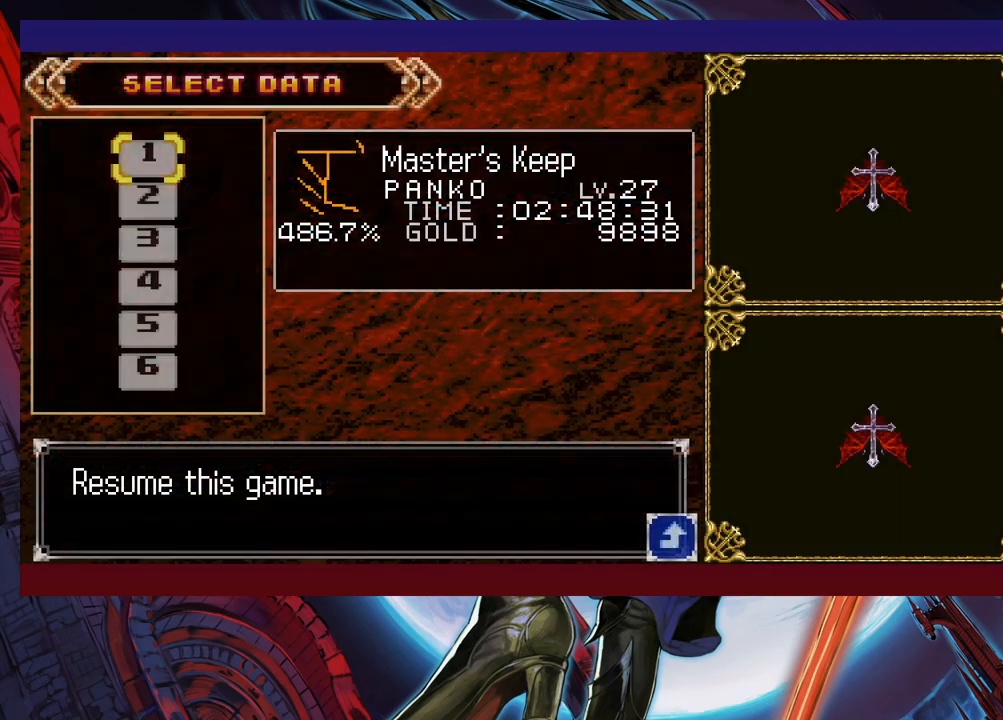
{"buttons": [], "left_stick": "center", "events": [[167, "A", "down"], [250, "A", "up"]]}
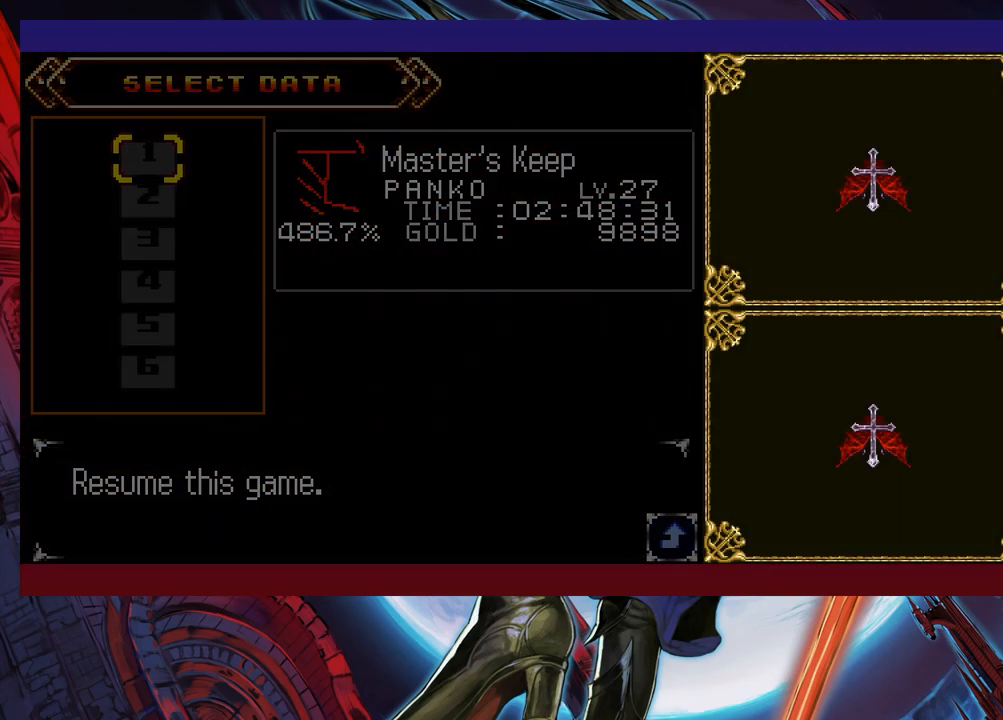
{"buttons": [], "left_stick": "right", "events": [[500, "left_stick", "right"]]}
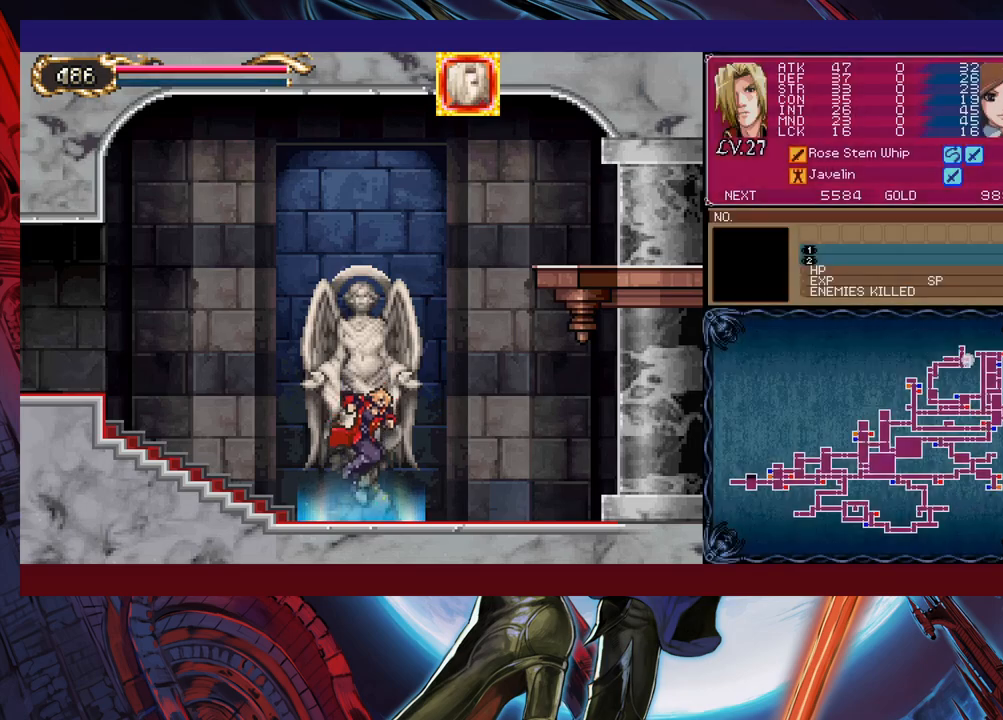
{"buttons": [], "left_stick": "left", "events": [[17, "Y", "down"], [50, "B", "down"], [67, "Y", "up"], [117, "B", "up"], [117, "left_stick", "down-left"], [167, "B", "down"], [367, "B", "up"], [467, "left_stick", "left"]]}
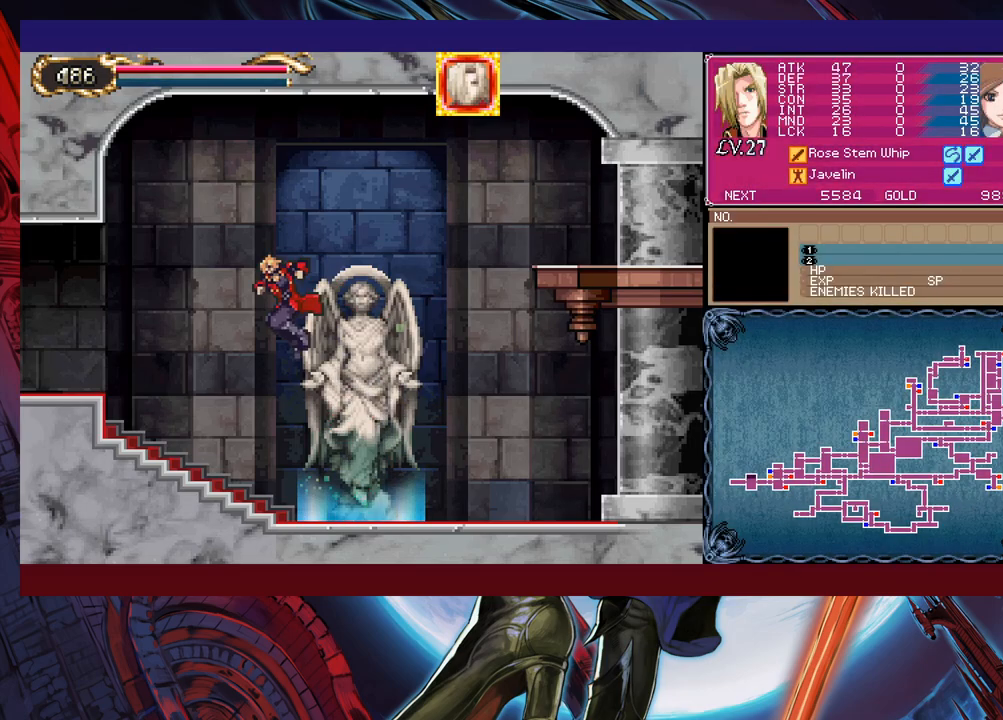
{"buttons": ["B"], "left_stick": "left", "events": [[417, "B", "down"], [417, "L1", "down"], [467, "L1", "up"]]}
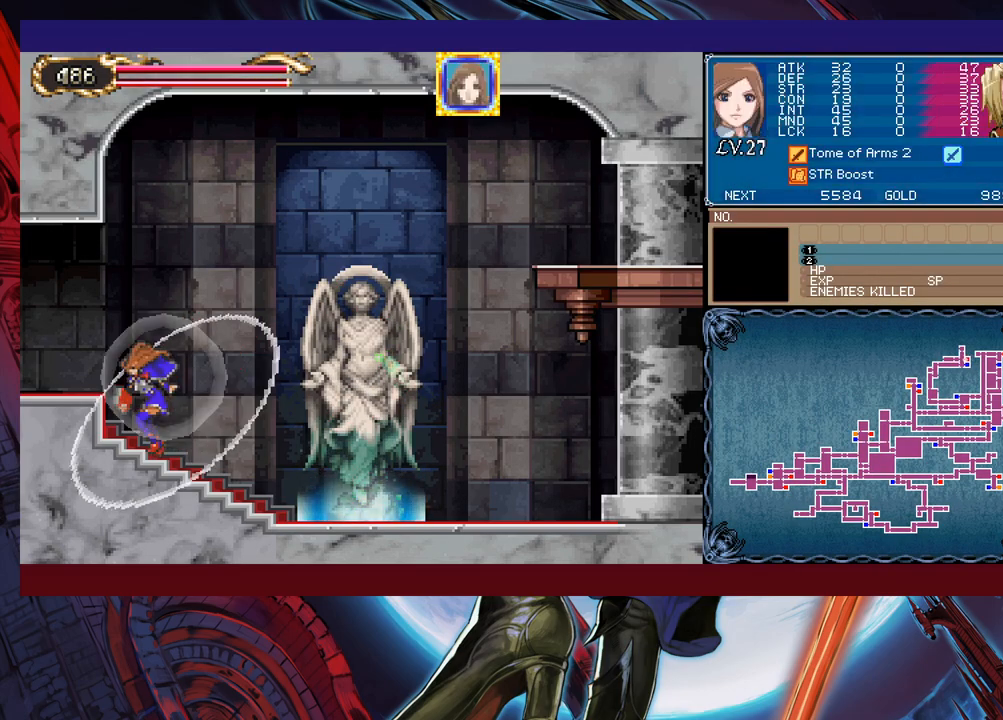
{"buttons": ["START"], "left_stick": "right", "events": [[67, "left_stick", "center"], [117, "B", "up"], [117, "left_stick", "right"], [417, "START", "down"]]}
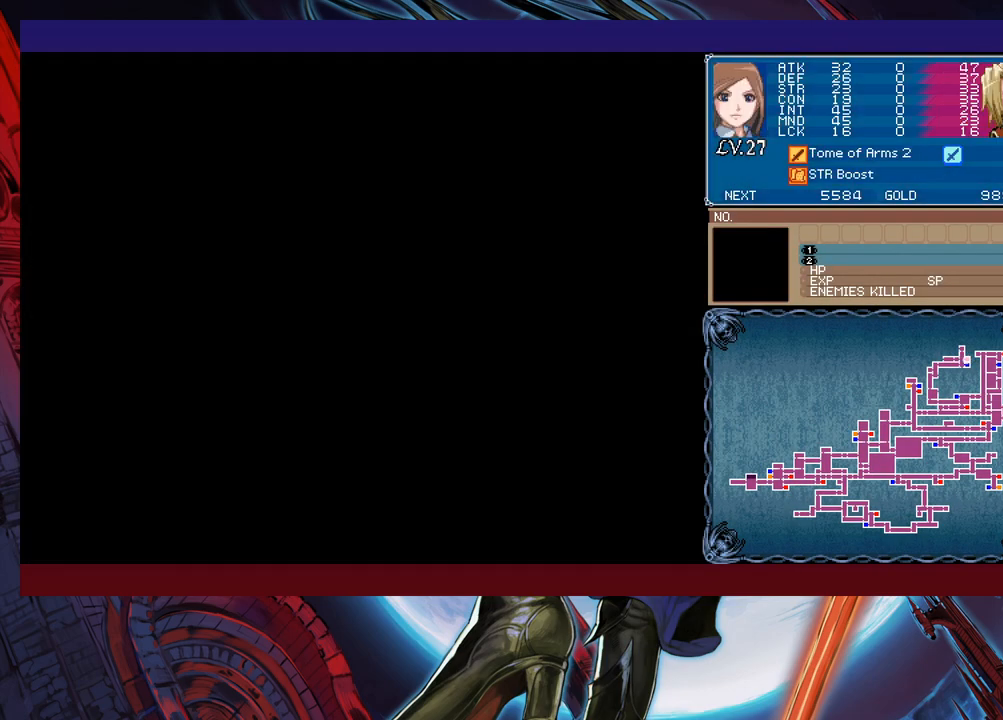
{"buttons": ["A"], "left_stick": "down", "events": [[17, "START", "up"], [100, "left_stick", "center"], [267, "A", "down"], [350, "A", "up"], [417, "left_stick", "down"], [467, "A", "down"]]}
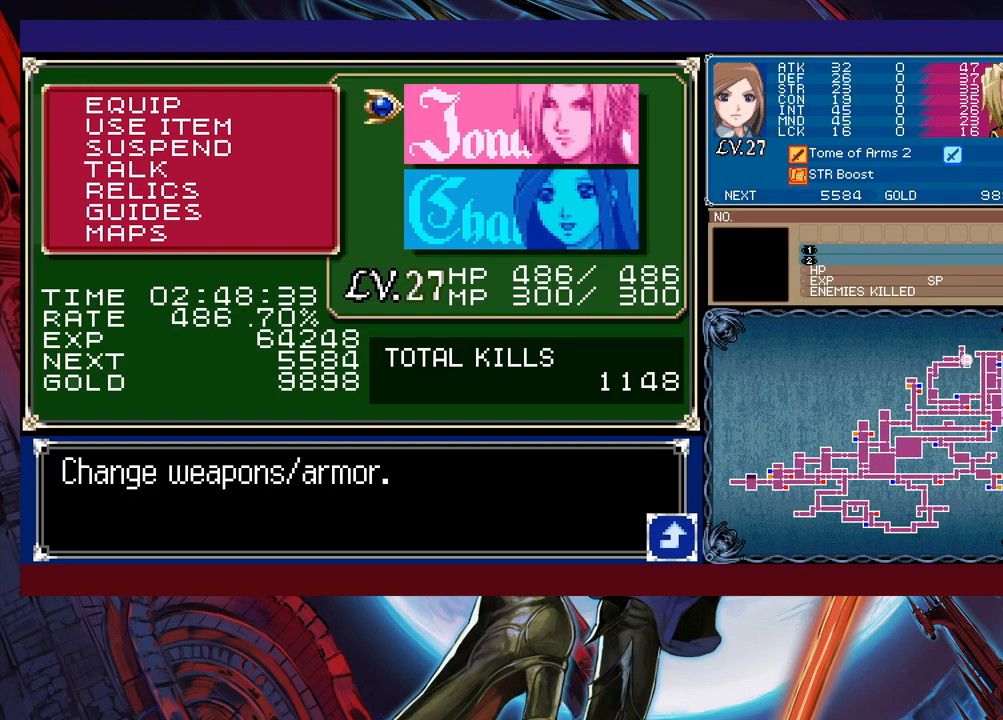
{"buttons": [], "left_stick": "center", "events": [[17, "left_stick", "center"], [67, "A", "up"], [300, "B", "down"], [367, "B", "up"]]}
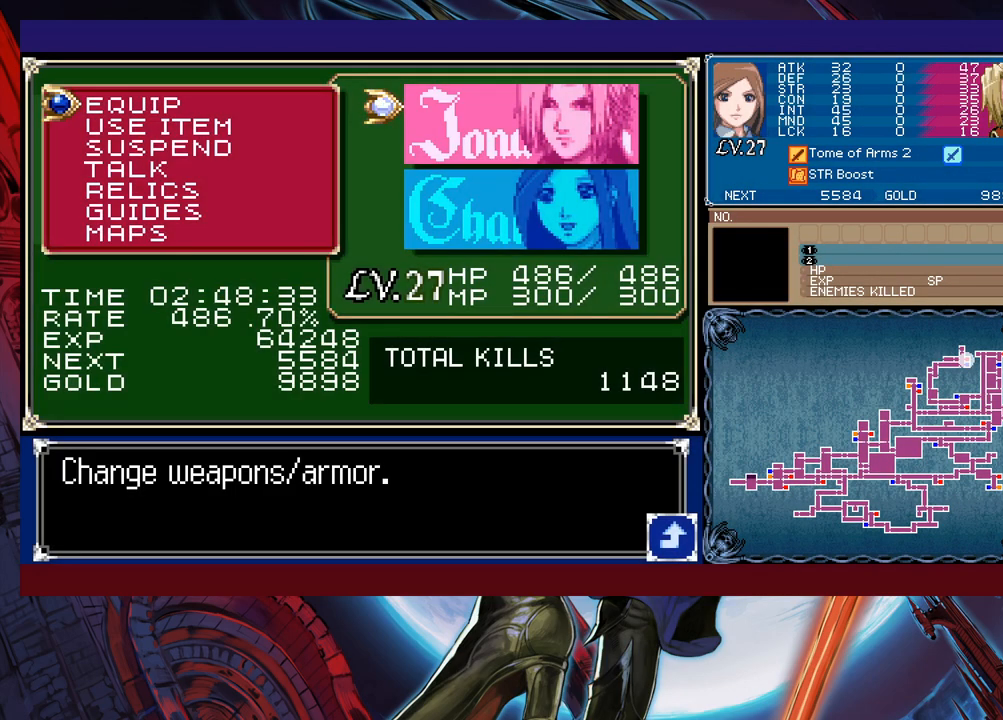
{"buttons": ["A"], "left_stick": "center", "events": [[17, "left_stick", "up"], [100, "A", "down"], [100, "left_stick", "center"], [167, "A", "up"], [400, "left_stick", "down"], [467, "A", "down"], [500, "left_stick", "center"]]}
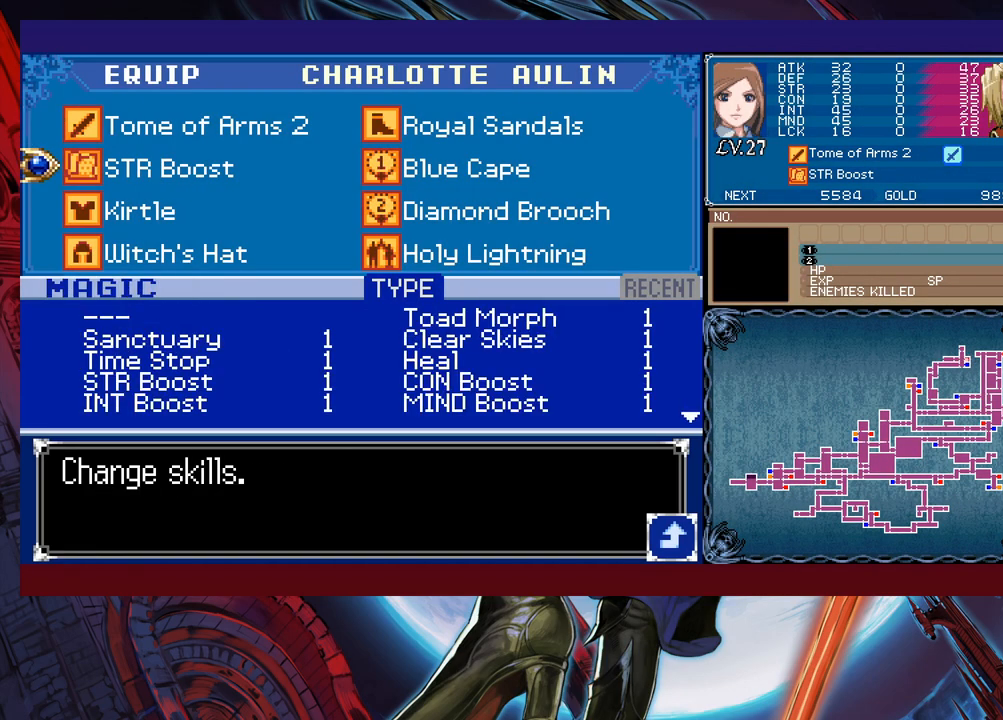
{"buttons": [], "left_stick": "up", "events": [[17, "A", "up"], [417, "left_stick", "up-right"], [500, "left_stick", "up"]]}
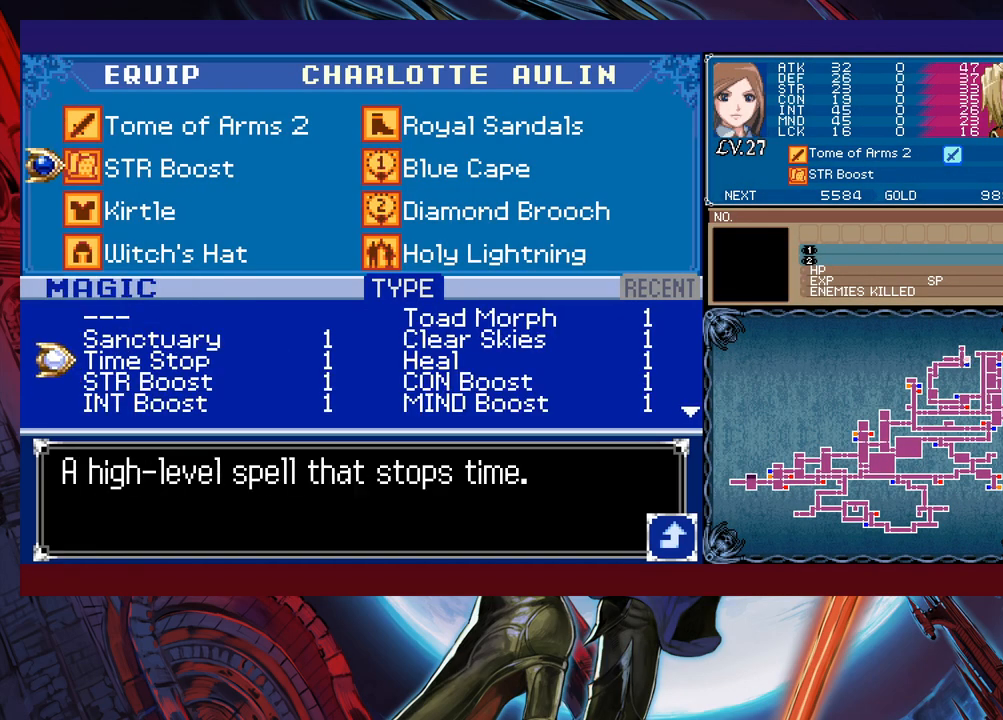
{"buttons": [], "left_stick": "right", "events": [[150, "left_stick", "center"], [167, "A", "down"], [250, "A", "up"], [317, "B", "down"], [400, "B", "up"], [417, "B", "down"], [467, "B", "up"], [467, "left_stick", "right"]]}
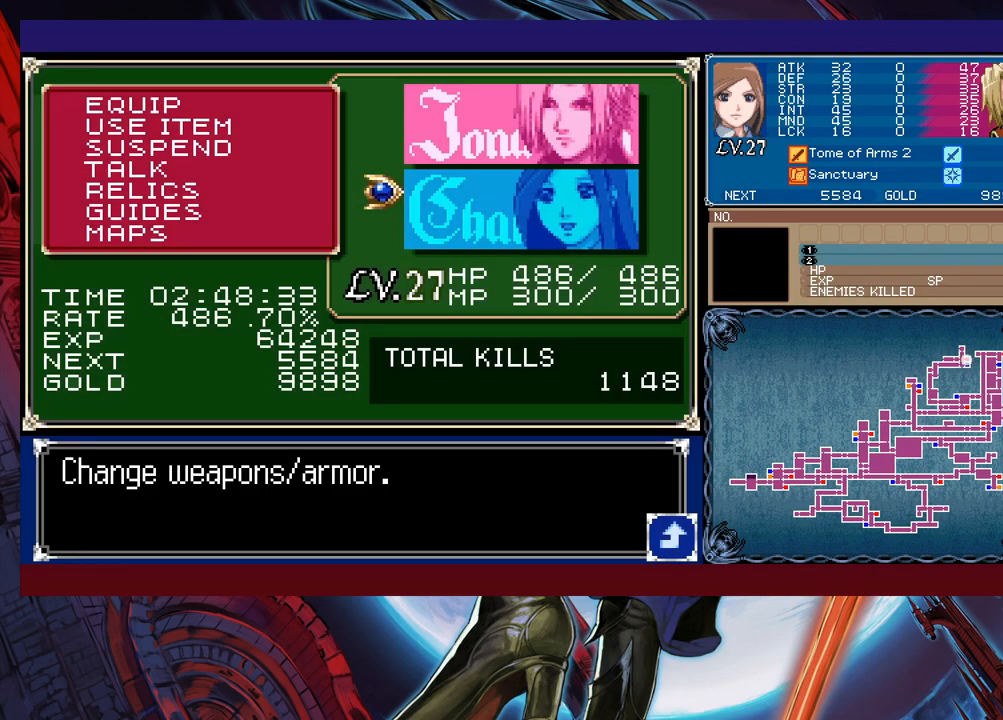
{"buttons": [], "left_stick": "right", "events": [[50, "B", "down"], [100, "B", "up"], [150, "B", "down"], [200, "B", "up"], [267, "B", "down"], [300, "B", "up"]]}
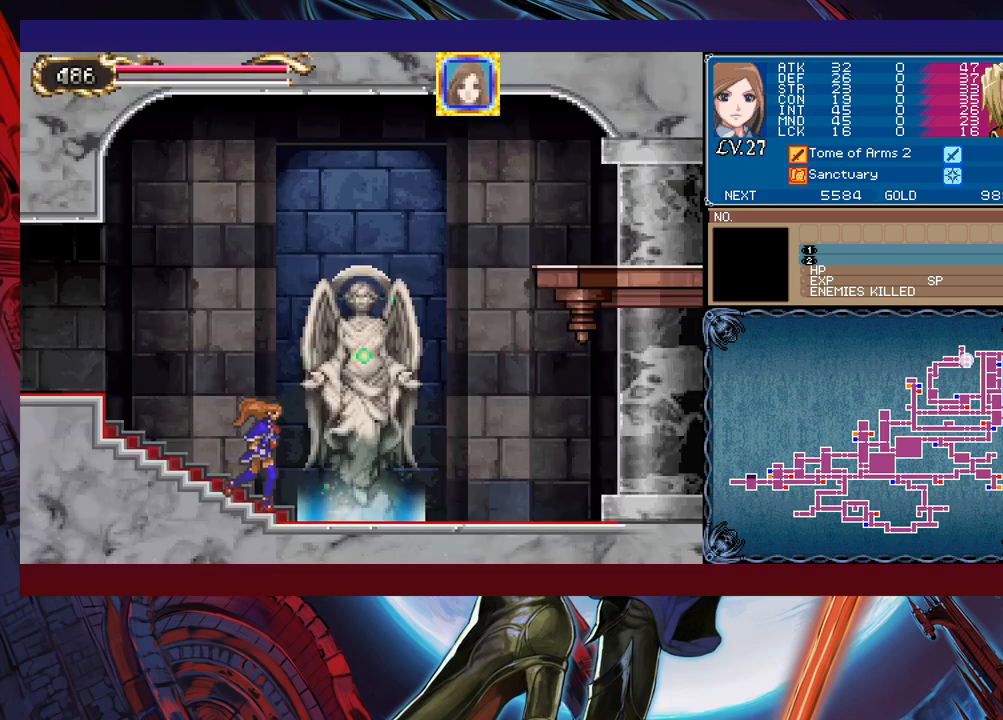
{"buttons": [], "left_stick": "up", "events": [[400, "left_stick", "up"]]}
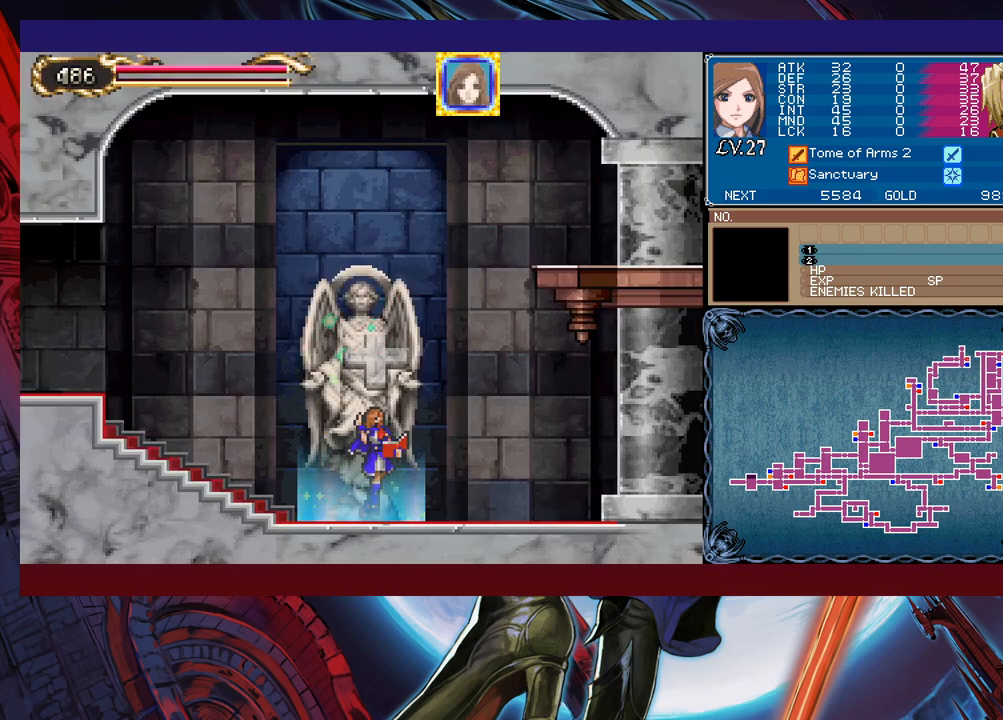
{"buttons": [], "left_stick": "center", "events": [[17, "left_stick", "center"], [367, "left_stick", "up"], [467, "left_stick", "center"]]}
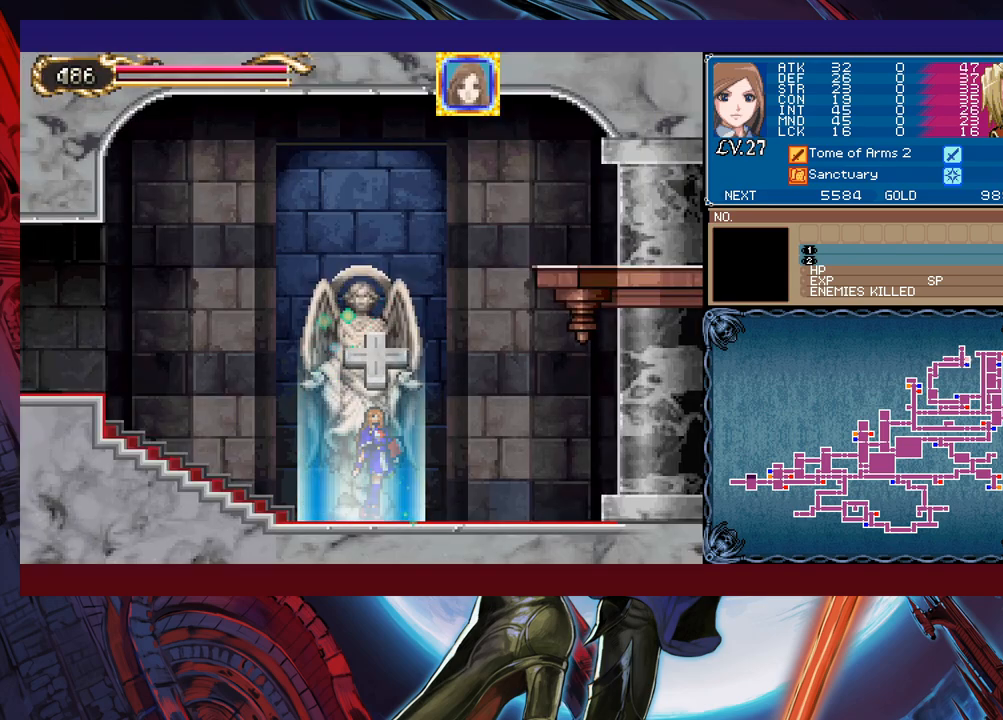
{"buttons": [], "left_stick": "center", "events": []}
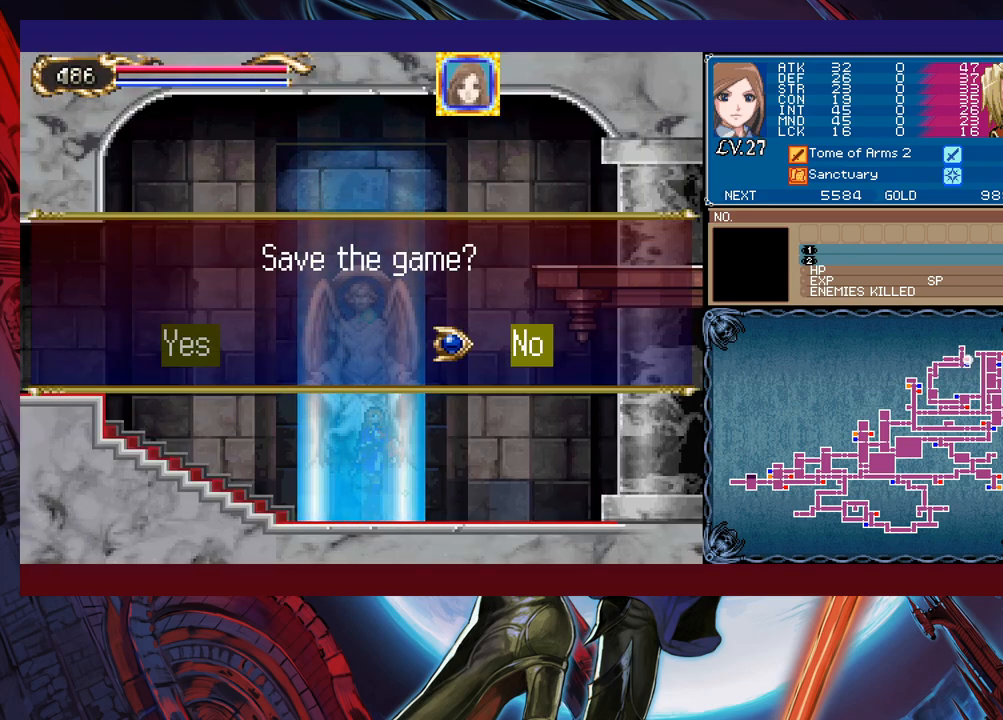
{"buttons": [], "left_stick": "center", "events": [[50, "left_stick", "left"], [67, "A", "down"], [117, "A", "up"], [117, "left_stick", "center"], [167, "A", "down"], [250, "A", "up"], [300, "A", "down"], [367, "A", "up"], [417, "A", "down"], [500, "A", "up"]]}
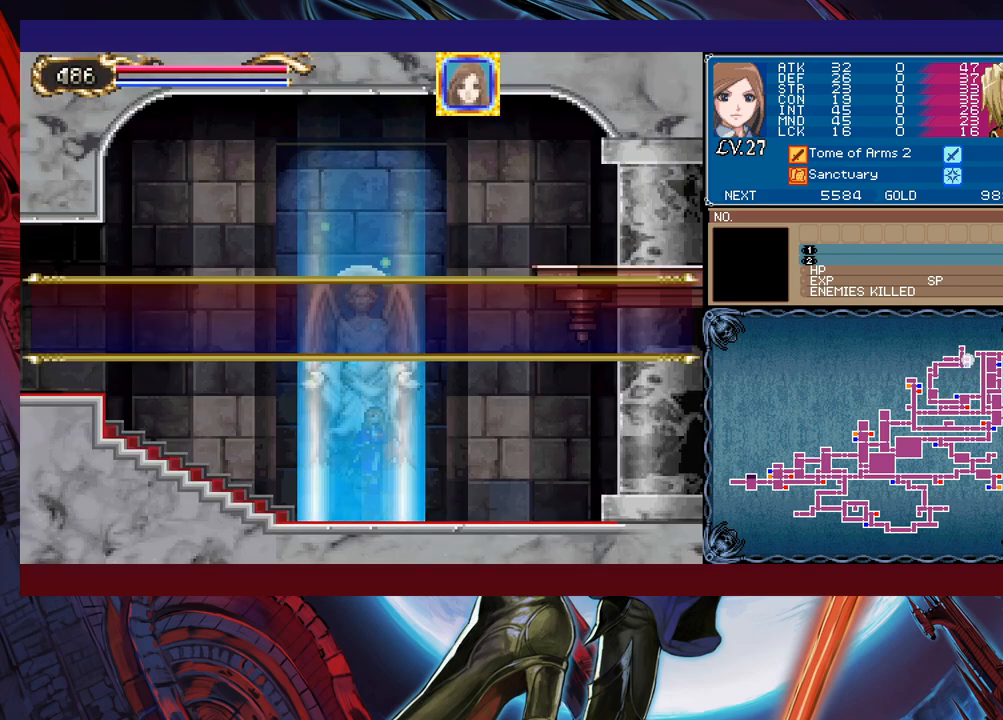
{"buttons": [], "left_stick": "left", "events": [[50, "A", "down"], [117, "A", "up"], [167, "A", "down"], [267, "A", "up"], [367, "left_stick", "left"]]}
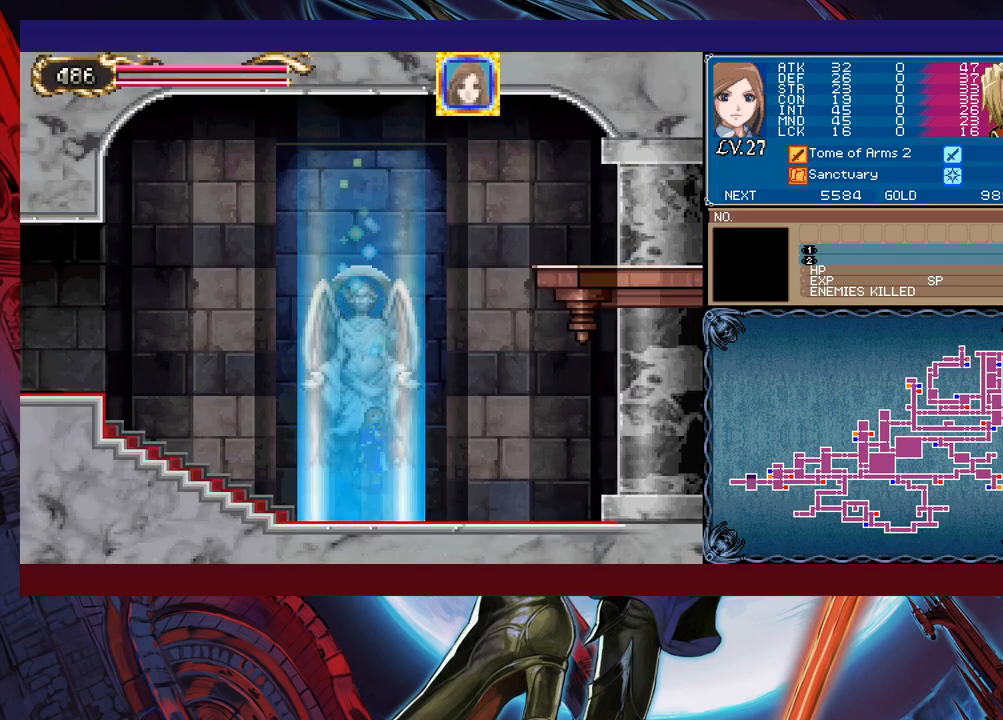
{"buttons": [], "left_stick": "center", "events": [[317, "left_stick", "center"]]}
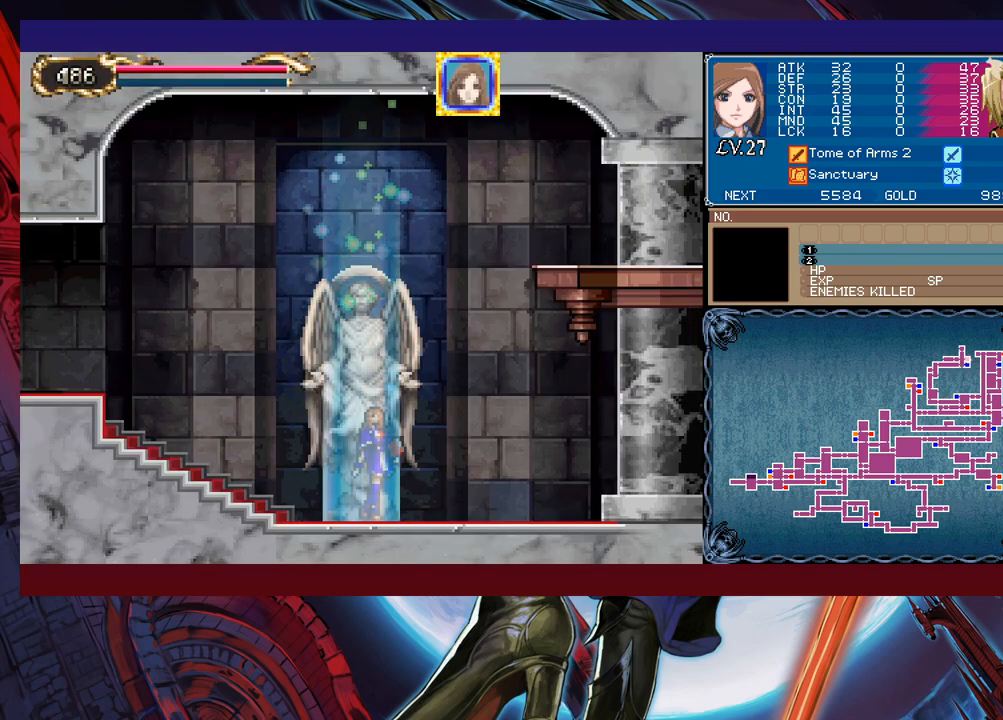
{"buttons": [], "left_stick": "left", "events": [[67, "left_stick", "left"]]}
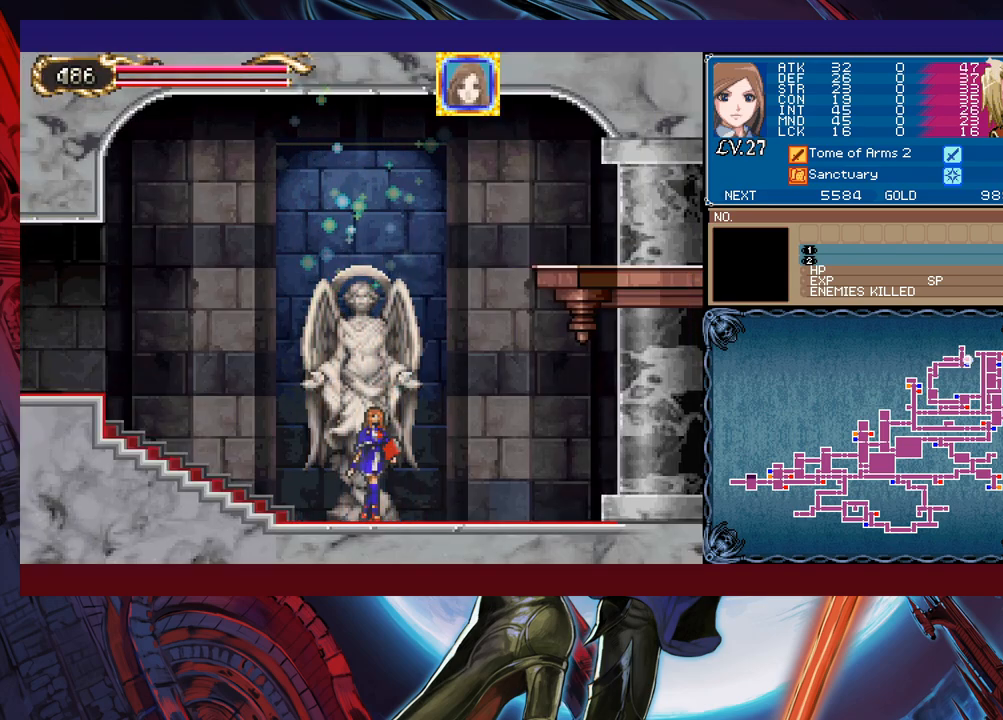
{"buttons": [], "left_stick": "left", "events": [[100, "left_stick", "right"], [117, "Y", "down"], [150, "B", "down"], [150, "Y", "up"], [167, "B", "up"], [167, "left_stick", "left"], [400, "left_stick", "right"], [417, "Y", "down"], [450, "B", "down"], [450, "Y", "up"], [467, "B", "up"], [500, "left_stick", "left"]]}
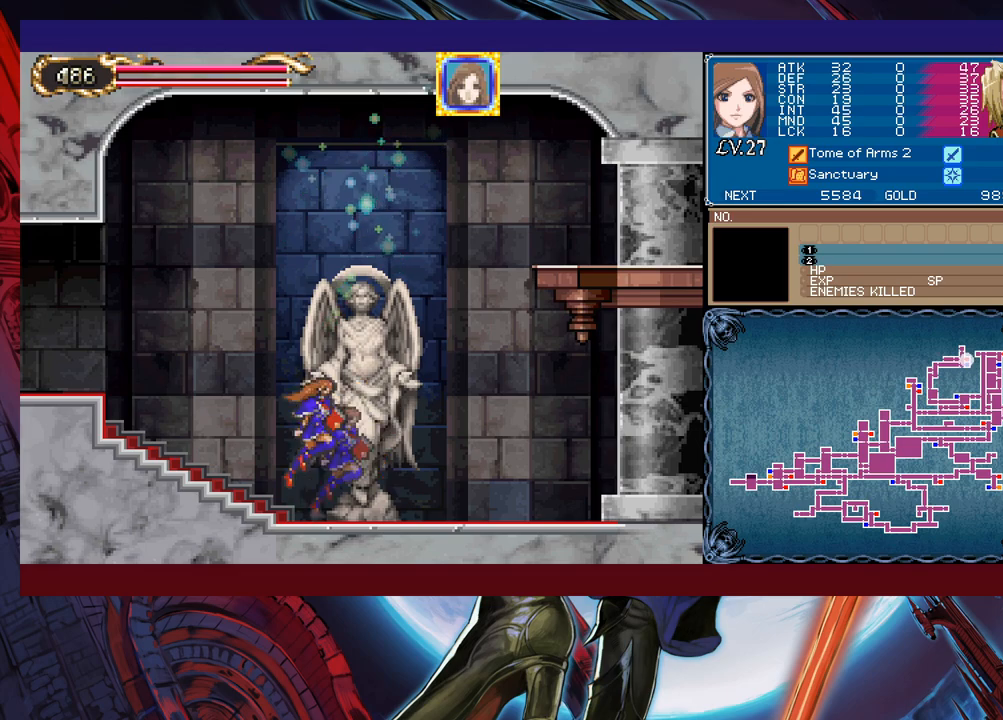
{"buttons": [], "left_stick": "left", "events": [[167, "left_stick", "right"], [200, "Y", "down"], [217, "B", "down"], [217, "Y", "up"], [267, "left_stick", "left"], [417, "B", "up"]]}
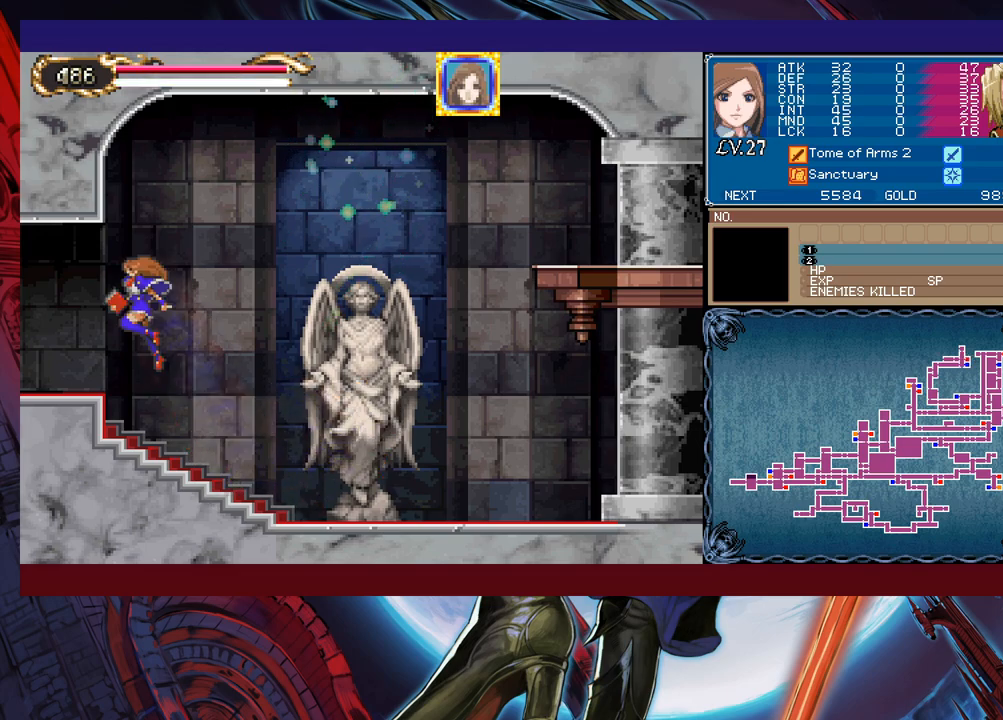
{"buttons": [], "left_stick": "left", "events": [[67, "L1", "down"], [150, "L1", "up"], [267, "Y", "down"], [267, "left_stick", "right"], [300, "B", "down"], [300, "Y", "up"], [317, "B", "up"], [350, "left_stick", "left"]]}
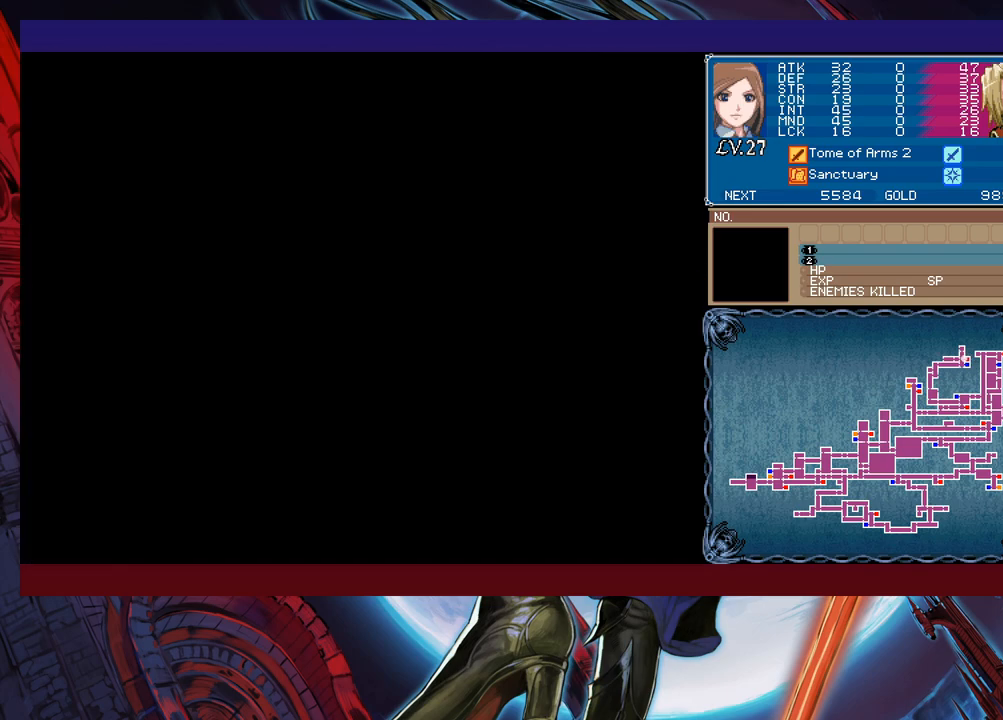
{"buttons": ["Y"], "left_stick": "right", "events": [[167, "L1", "down"], [167, "left_stick", "right"], [217, "L1", "up"], [250, "left_stick", "left"], [467, "left_stick", "right"], [500, "Y", "down"]]}
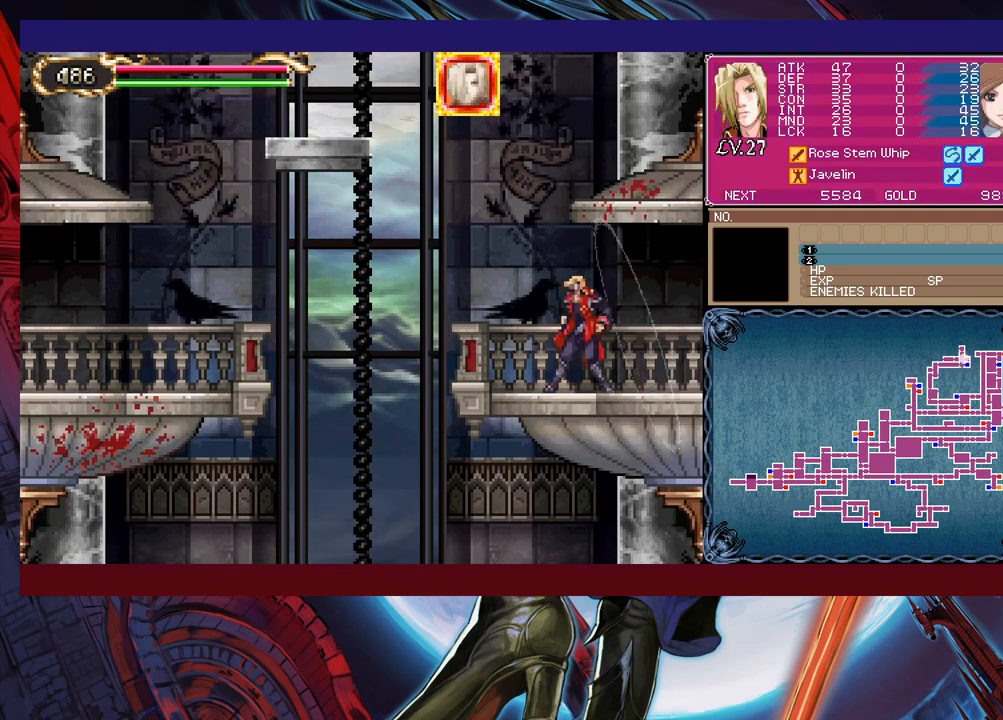
{"buttons": [], "left_stick": "left", "events": [[17, "Y", "up"], [67, "left_stick", "left"], [300, "Y", "down"], [300, "left_stick", "right"], [350, "B", "down"], [350, "Y", "up"], [367, "B", "up"], [367, "left_stick", "left"]]}
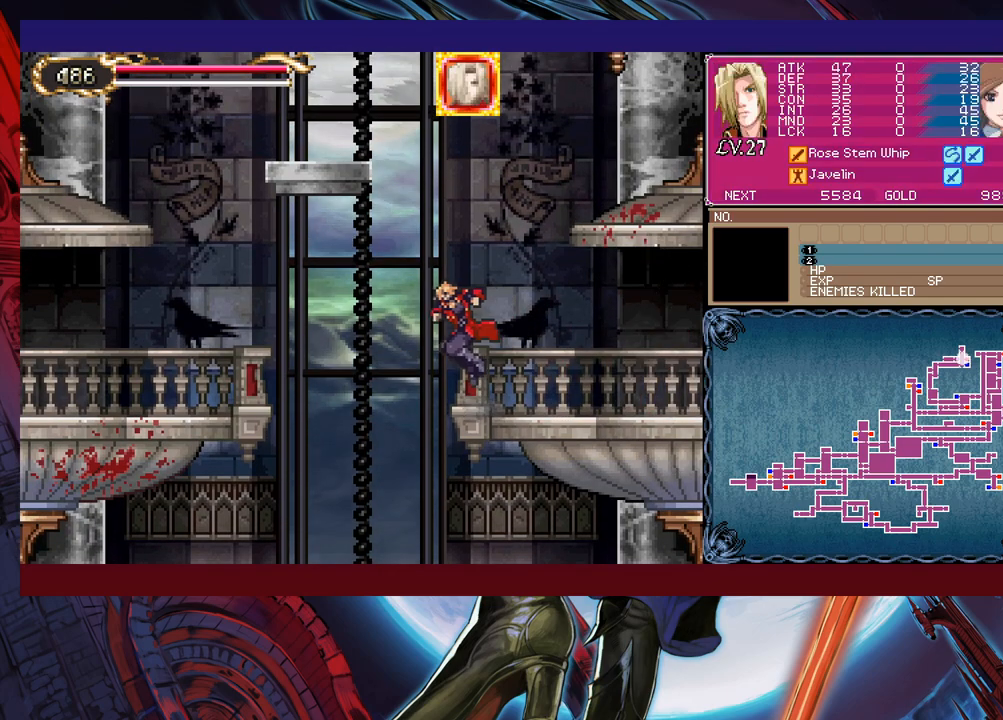
{"buttons": [], "left_stick": "down-left", "events": [[167, "B", "down"], [467, "B", "up"], [500, "left_stick", "down-left"]]}
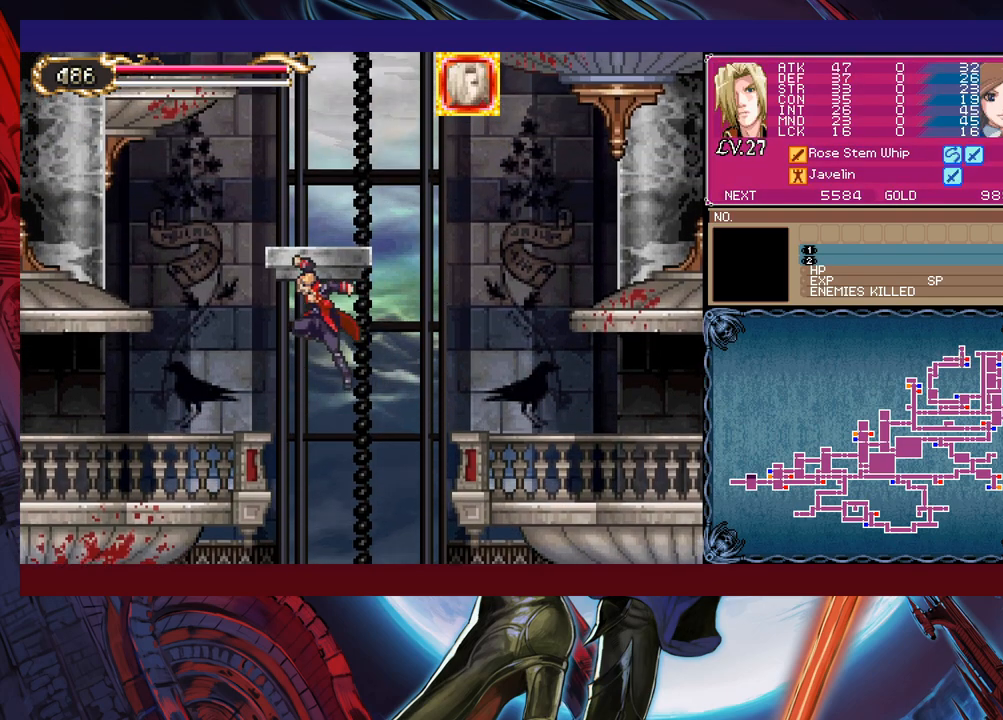
{"buttons": ["B"], "left_stick": "down-left", "events": [[67, "B", "down"], [167, "B", "up"], [217, "left_stick", "up-right"], [267, "Y", "down"], [300, "B", "down"], [317, "Y", "up"], [317, "left_stick", "down-left"], [367, "B", "up"], [417, "B", "down"], [467, "B", "up"], [500, "B", "down"]]}